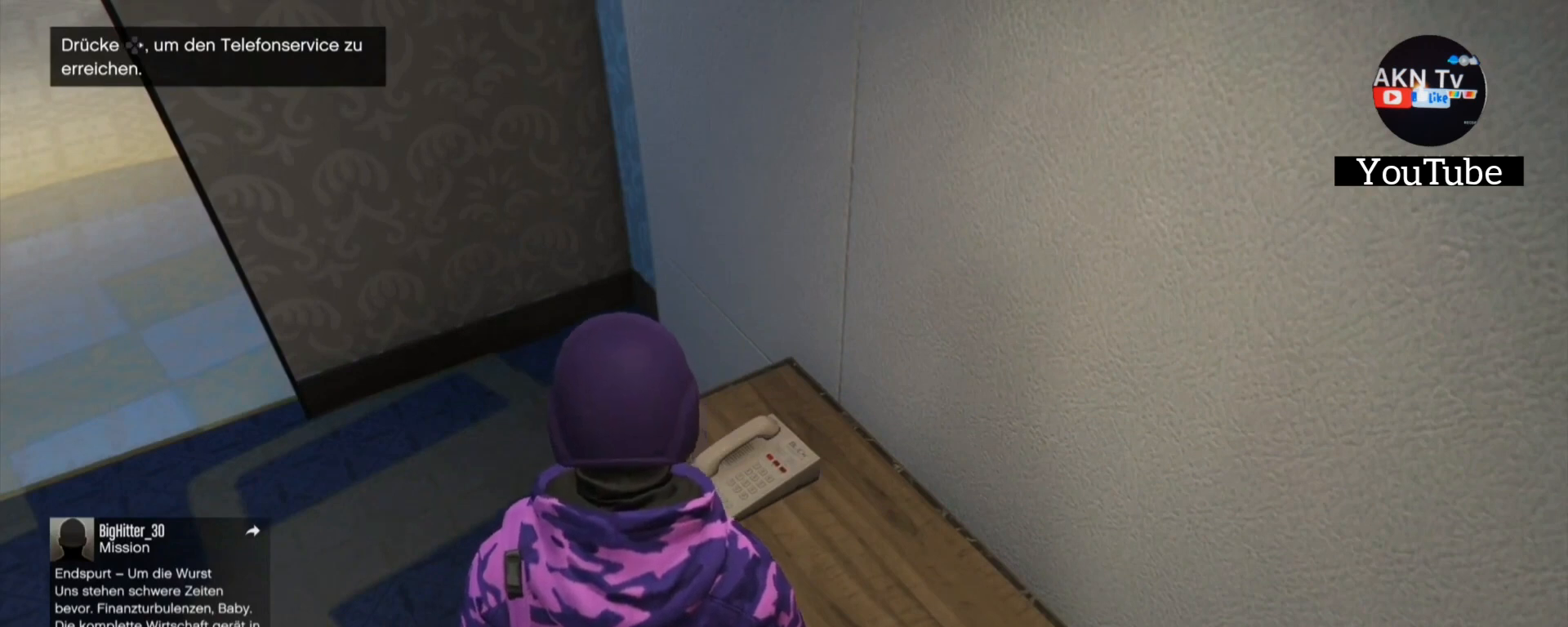
Gameplay with a controller (PlayStation layout); each line is a JSON object with the inputs held at the frame after it. "events" lists button and stick changes between this image and that frame as [ms after this image, input, new state], when the widget could be followed in between. Not read: SELECT START.
{"buttons": [], "left_stick": "center", "right_stick": "center", "events": [[67, "DPAD_RIGHT", "down"], [167, "DPAD_RIGHT", "up"]]}
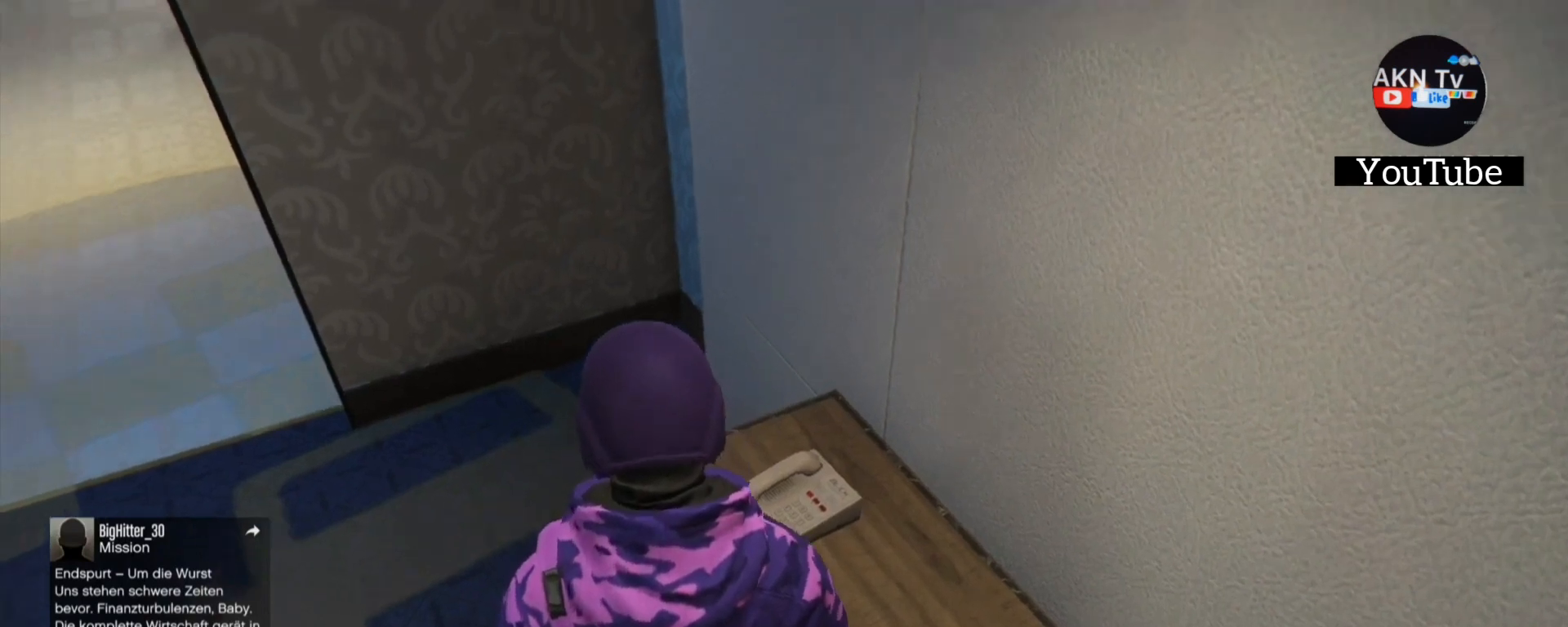
{"buttons": [], "left_stick": "center", "right_stick": "center", "events": []}
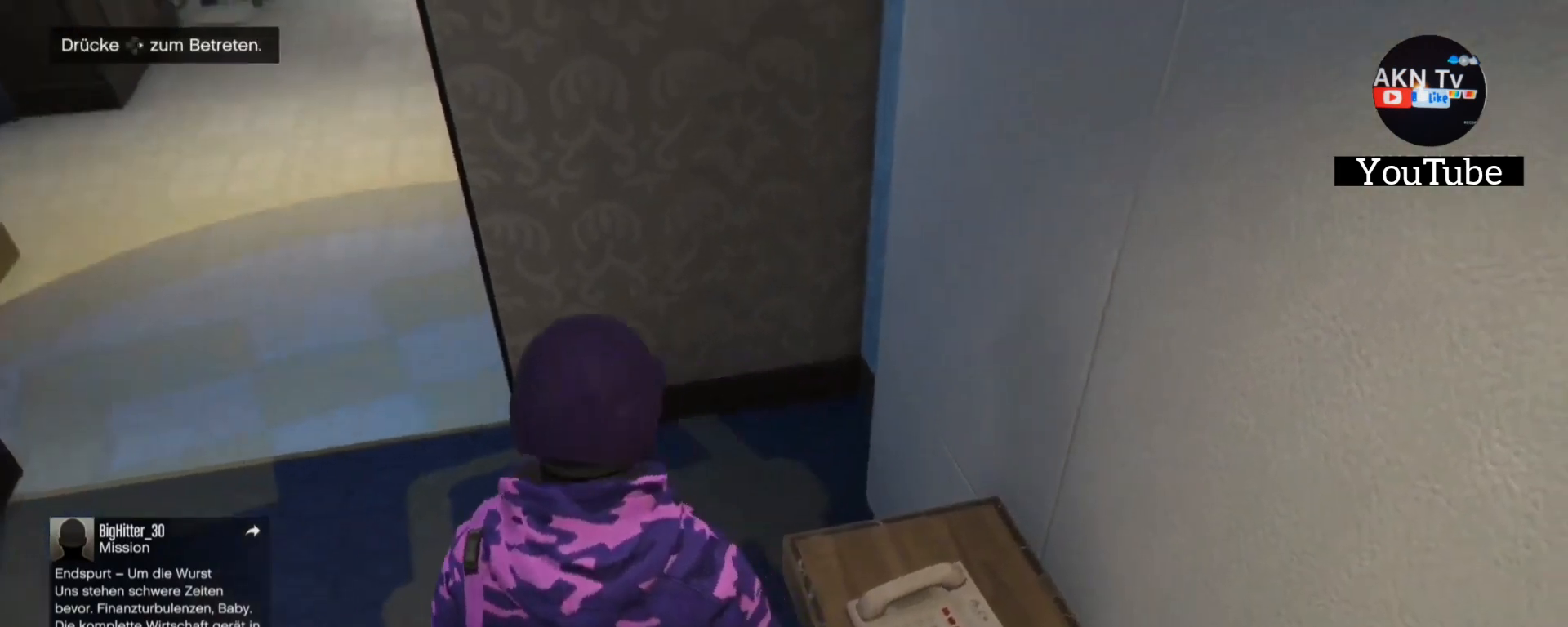
{"buttons": [], "left_stick": "center", "right_stick": "center", "events": []}
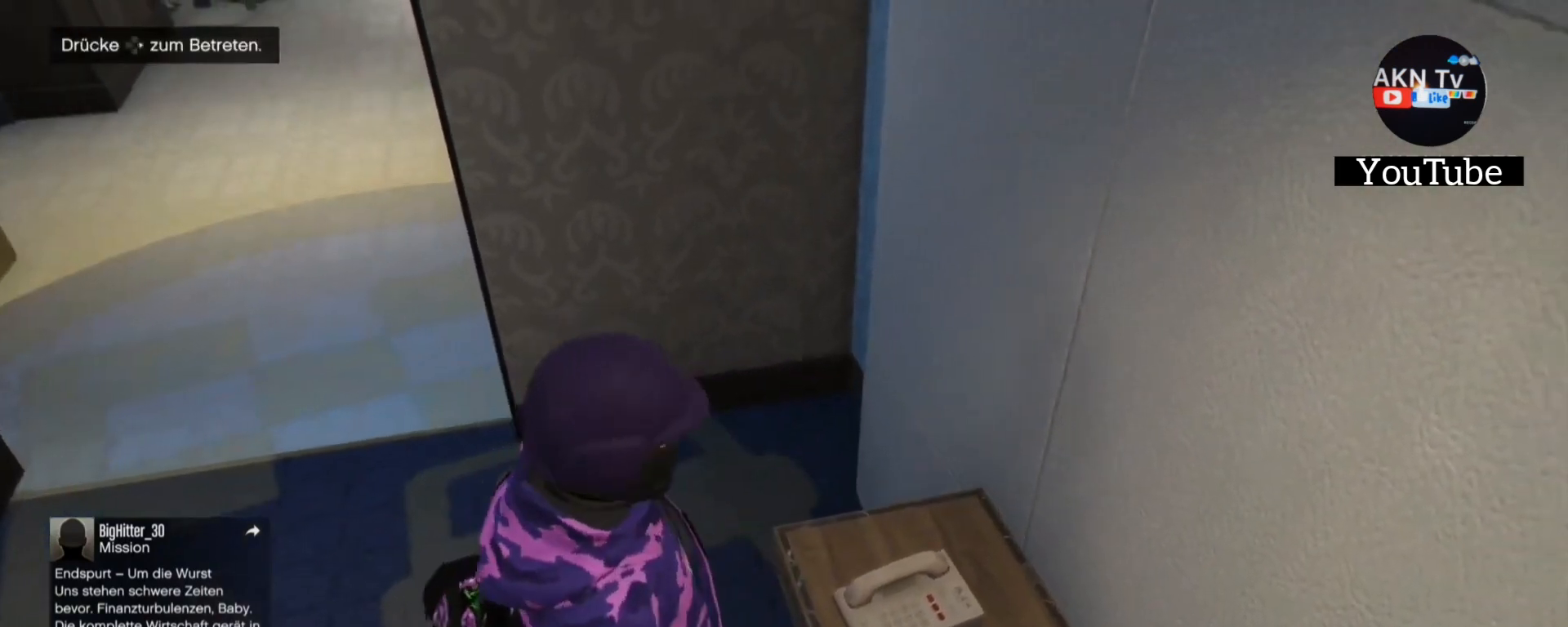
{"buttons": [], "left_stick": "center", "right_stick": "center", "events": []}
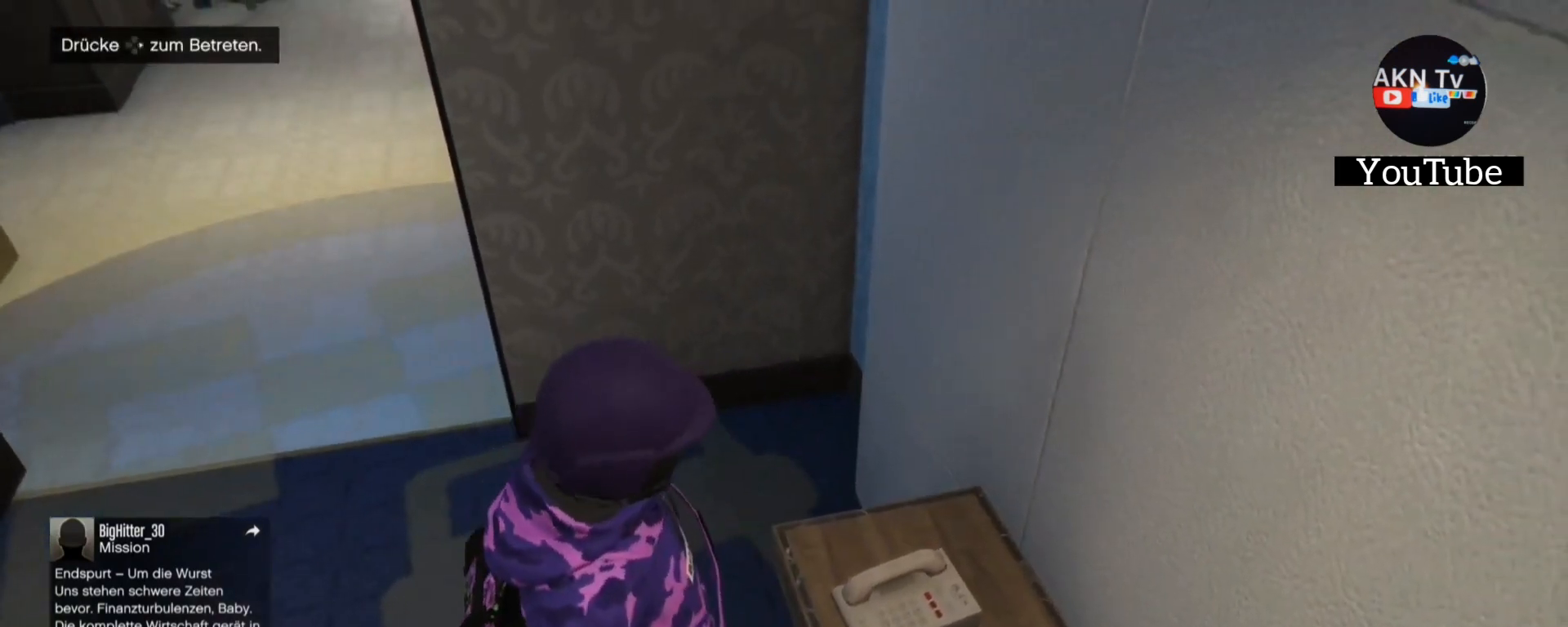
{"buttons": [], "left_stick": "center", "right_stick": "center", "events": []}
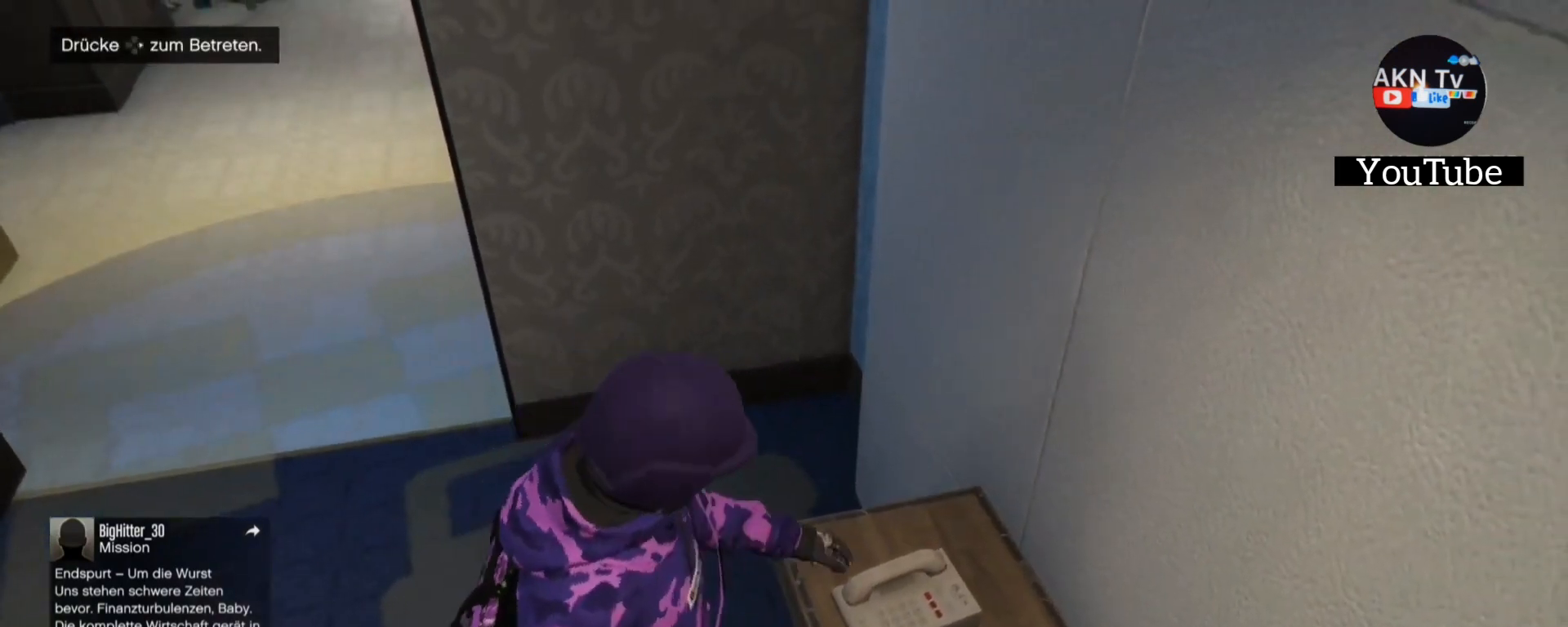
{"buttons": [], "left_stick": "center", "right_stick": "center", "events": []}
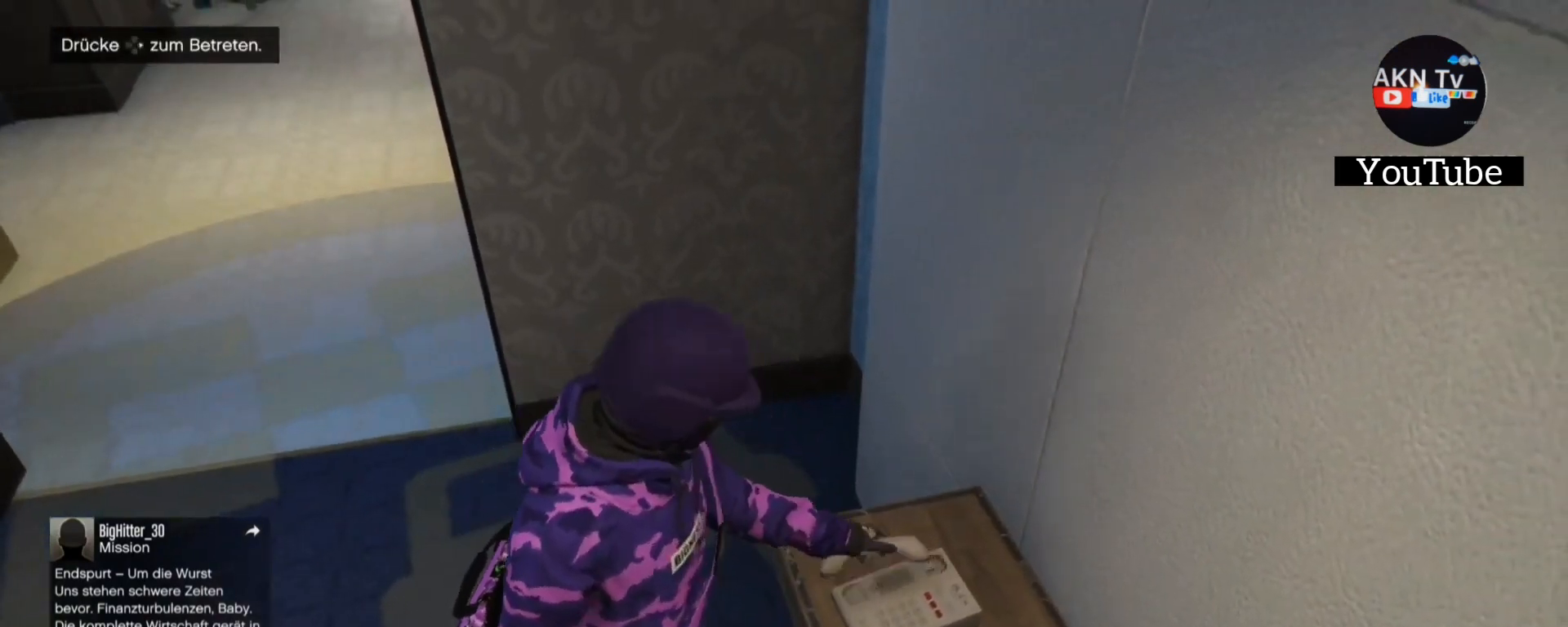
{"buttons": [], "left_stick": "center", "right_stick": "center", "events": []}
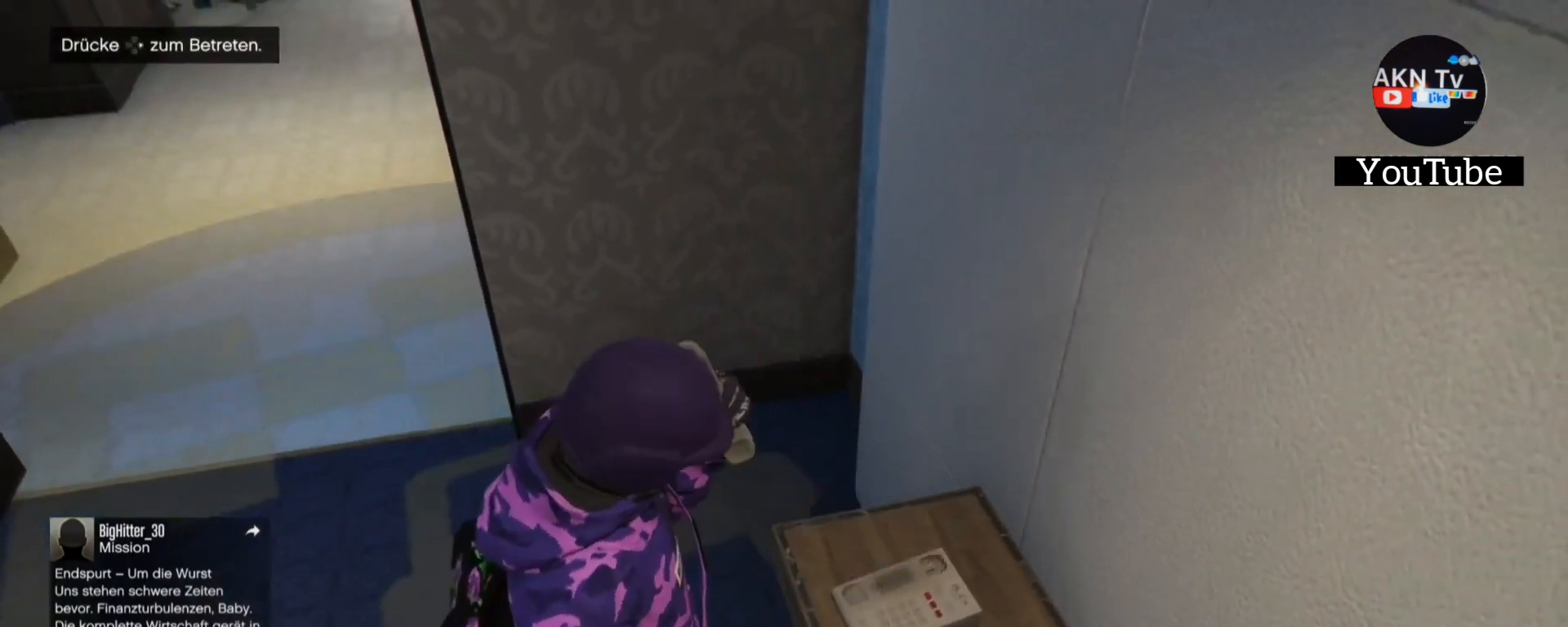
{"buttons": [], "left_stick": "center", "right_stick": "center", "events": []}
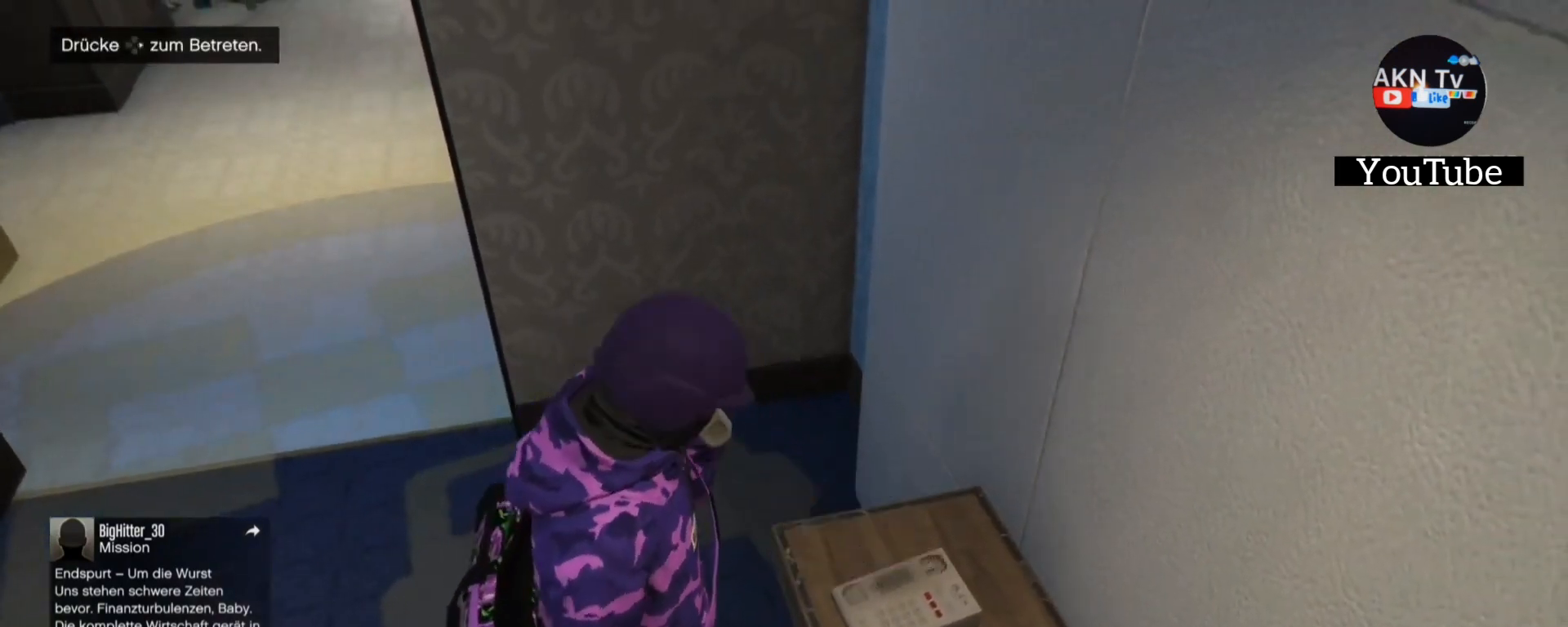
{"buttons": [], "left_stick": "center", "right_stick": "left", "events": [[233, "right_stick", "left"]]}
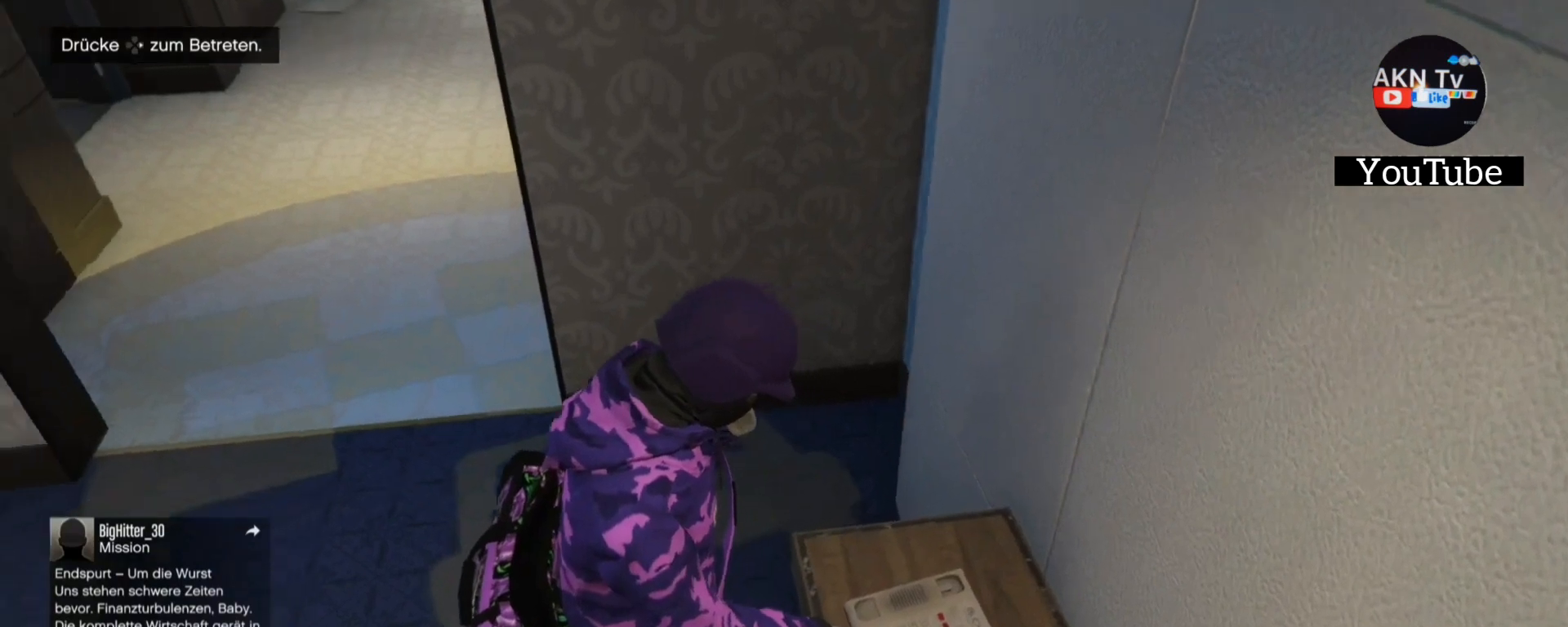
{"buttons": [], "left_stick": "center", "right_stick": "center", "events": [[33, "right_stick", "center"]]}